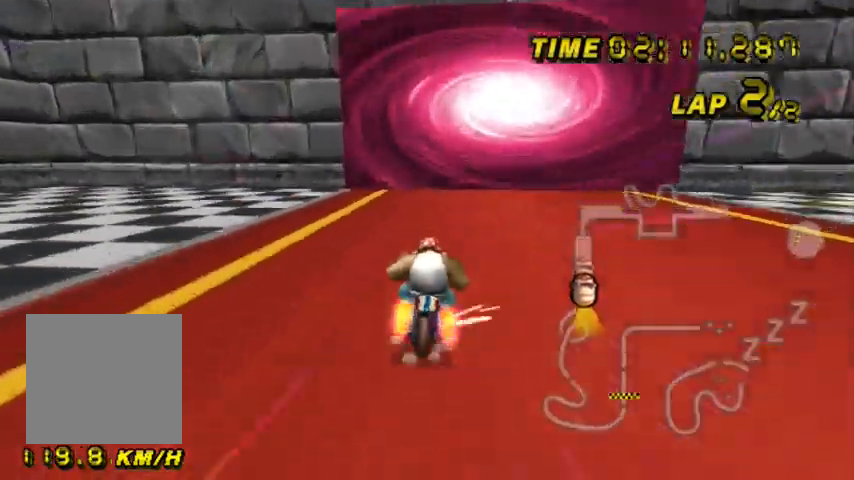
Gameplay with a controller (Nintendo layout); each line is a JSON object with the inputs held at the frame after it. "events" lists button and stick changes between this image and that frame as [ms after this image, input, new state], when the widget could be followed in between. Not read: L3 R3.
{"buttons": ["A"], "left_stick": "center", "events": [[200, "left_stick", "down-right"], [367, "B", "up"], [434, "left_stick", "center"]]}
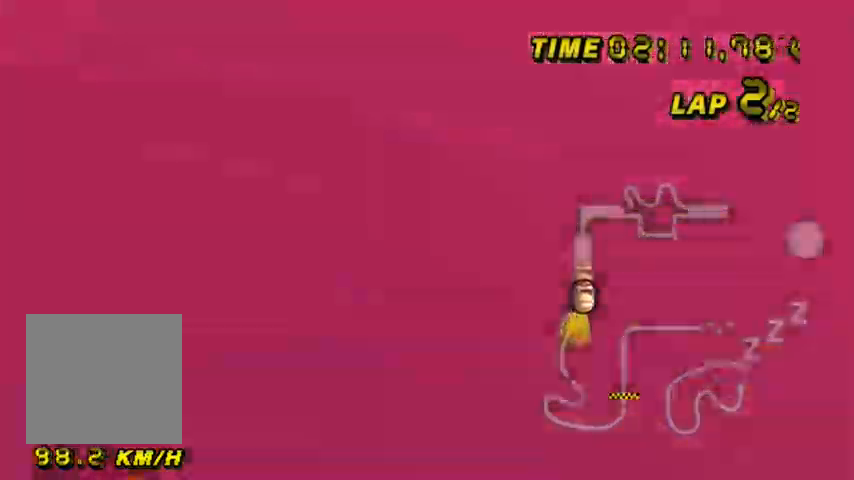
{"buttons": ["A"], "left_stick": "center", "events": []}
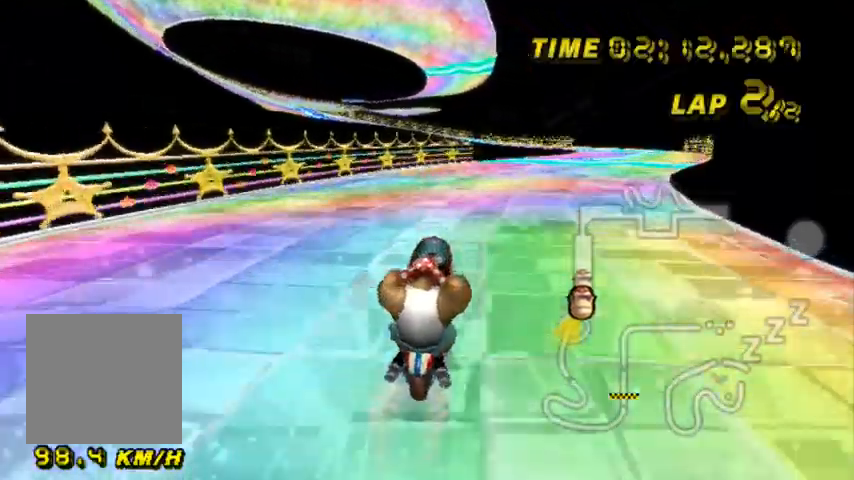
{"buttons": ["A"], "left_stick": "down-right", "events": [[167, "left_stick", "down-right"]]}
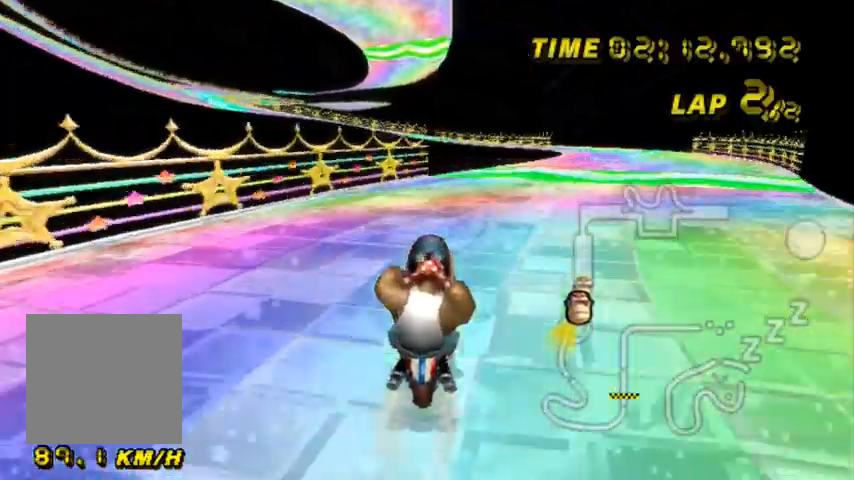
{"buttons": ["A", "B"], "left_stick": "left", "events": [[133, "left_stick", "center"], [233, "B", "down"], [467, "left_stick", "left"]]}
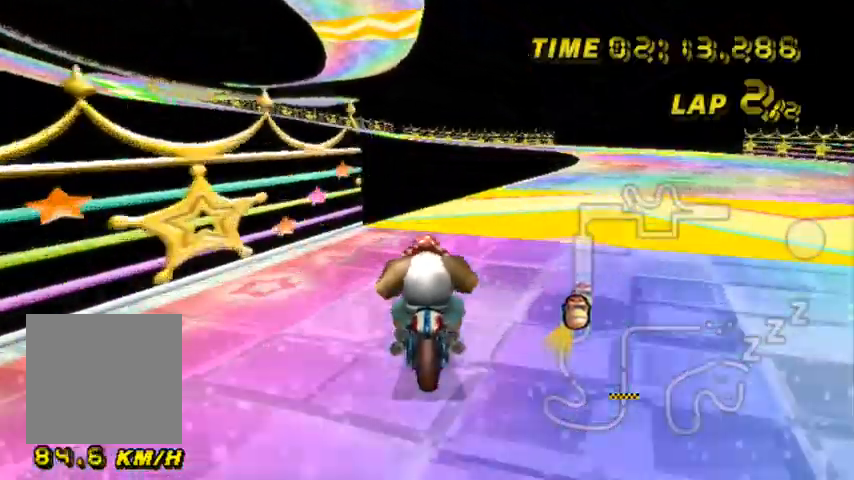
{"buttons": ["A", "B"], "left_stick": "down-left", "events": [[67, "left_stick", "down-left"]]}